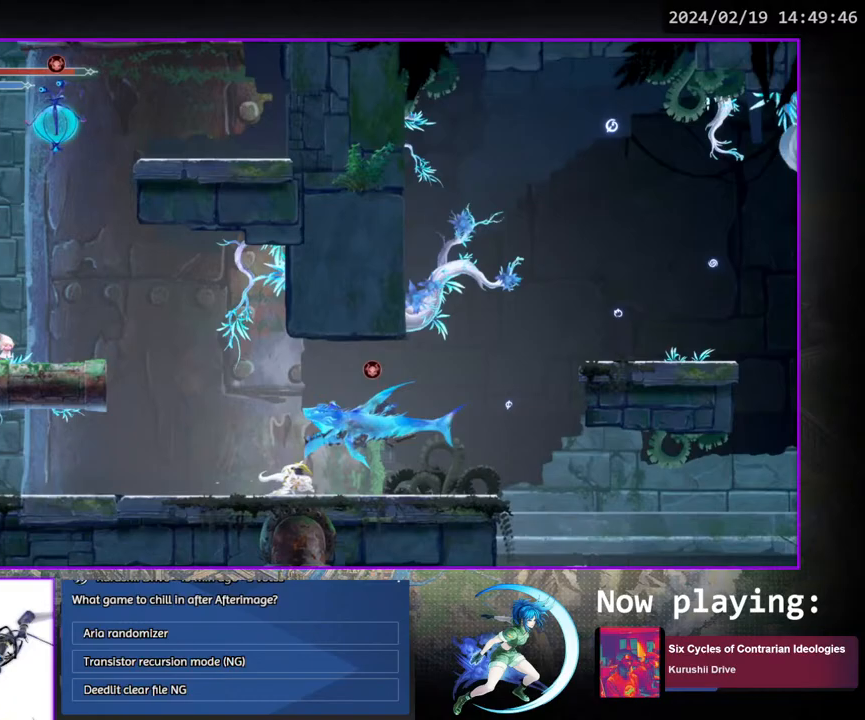
Gameplay with a controller (PlayStation layout); each line is a JSON object with the inputs held at the frame after it. "events" lists button and stick changes between this image and that frame as [ms after this image, input, new state], when the widget could be followed in between. Not read: L3 R3.
{"buttons": [], "left_stick": "center", "right_stick": "center", "events": [[167, "DPAD_RIGHT", "up"], [350, "DPAD_DOWN", "up"]]}
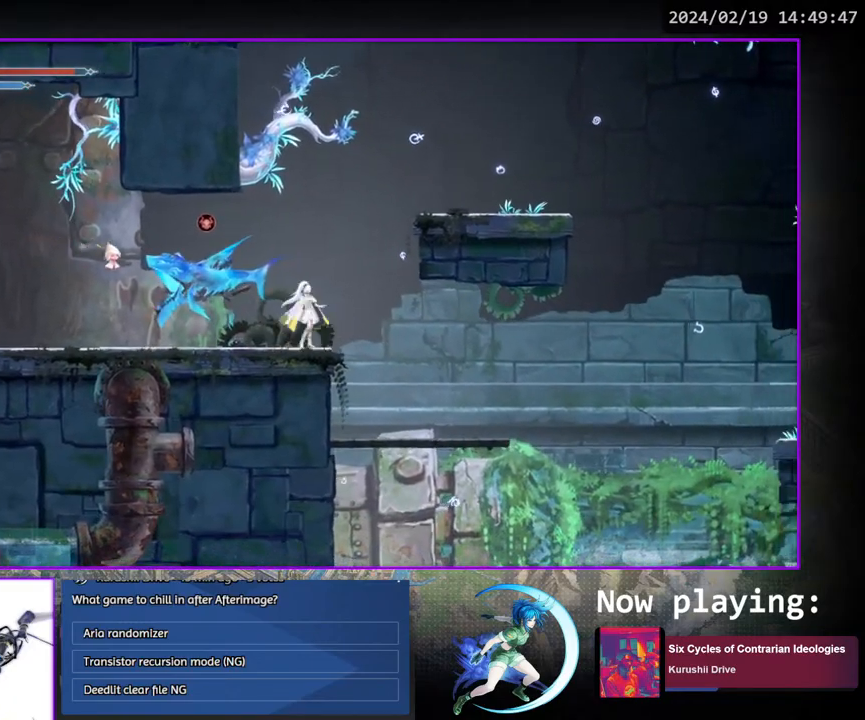
{"buttons": ["CROSS", "DPAD_RIGHT"], "left_stick": "center", "right_stick": "center", "events": [[67, "CROSS", "down"], [133, "DPAD_RIGHT", "down"], [283, "CROSS", "up"], [333, "CROSS", "down"]]}
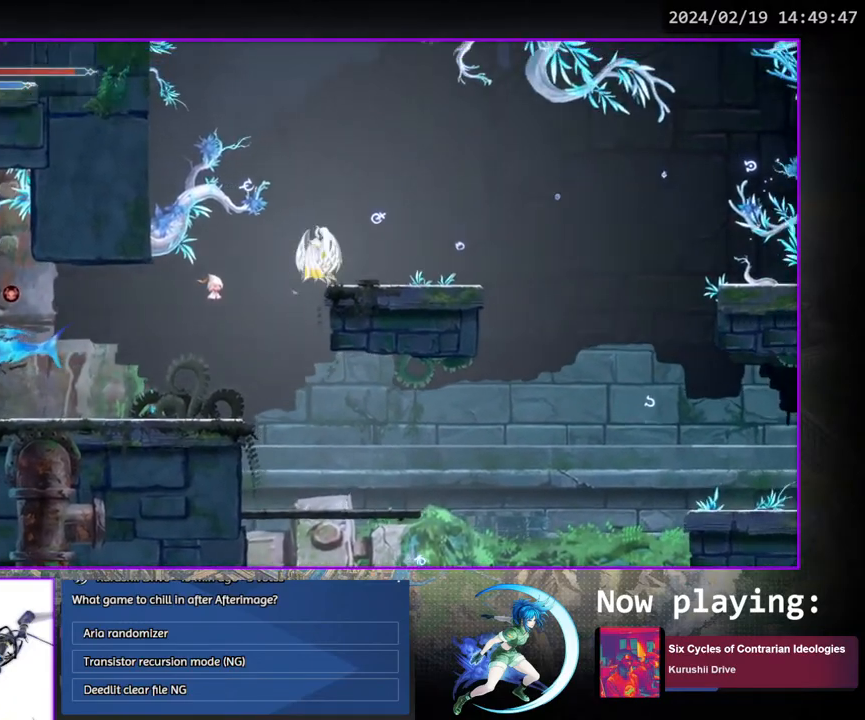
{"buttons": ["CROSS", "DPAD_RIGHT"], "left_stick": "center", "right_stick": "center", "events": [[167, "CROSS", "up"], [283, "DPAD_DOWN", "down"], [333, "CROSS", "down"], [417, "CROSS", "up"], [450, "DPAD_DOWN", "up"], [500, "CROSS", "down"]]}
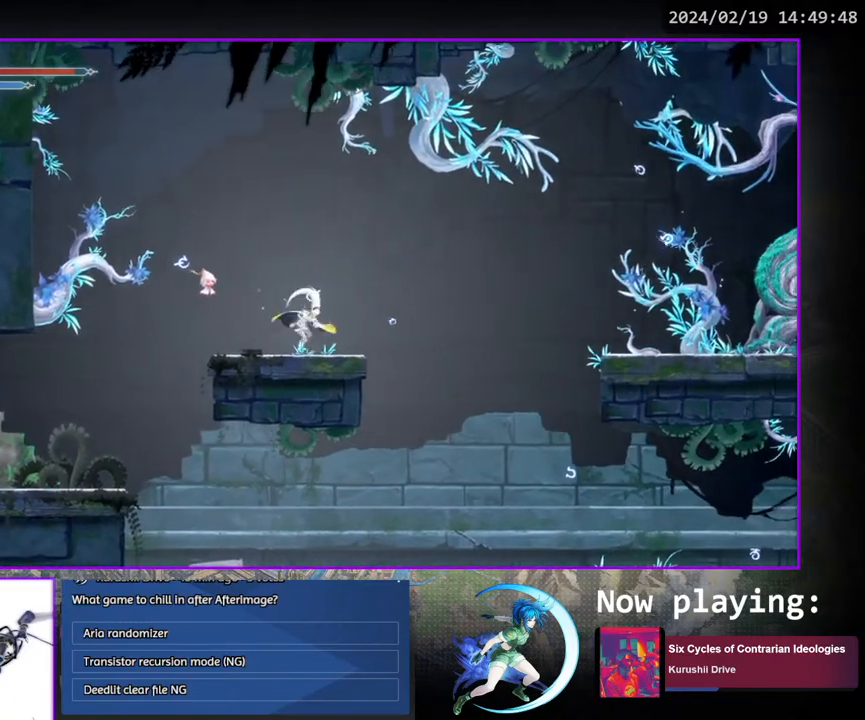
{"buttons": ["DPAD_RIGHT"], "left_stick": "center", "right_stick": "center", "events": [[150, "CROSS", "up"]]}
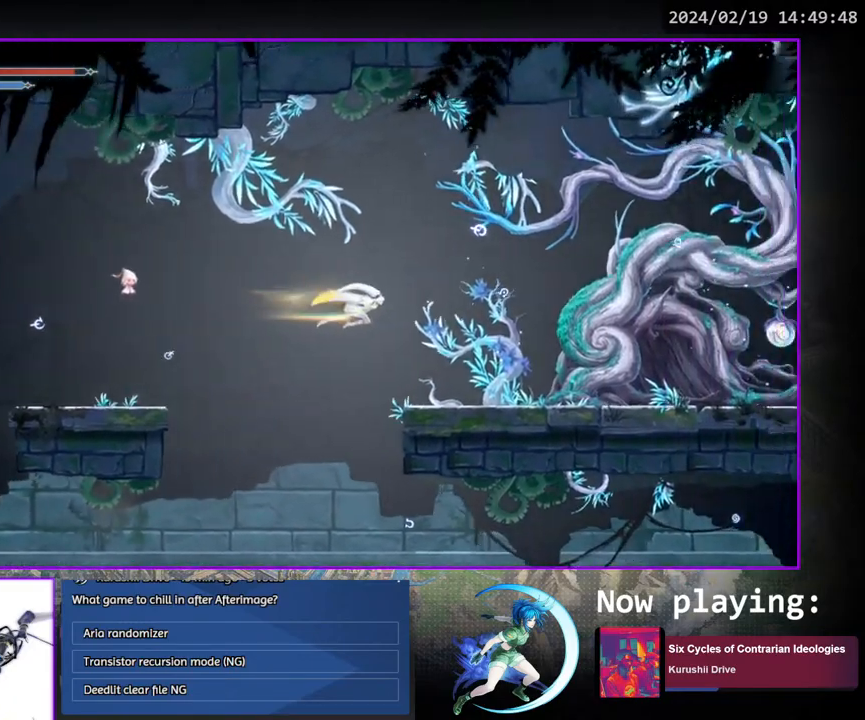
{"buttons": ["DPAD_DOWN", "DPAD_RIGHT"], "left_stick": "center", "right_stick": "center", "events": [[50, "DPAD_DOWN", "down"], [233, "DPAD_DOWN", "up"], [317, "CROSS", "down"], [333, "DPAD_DOWN", "down"], [417, "CROSS", "up"]]}
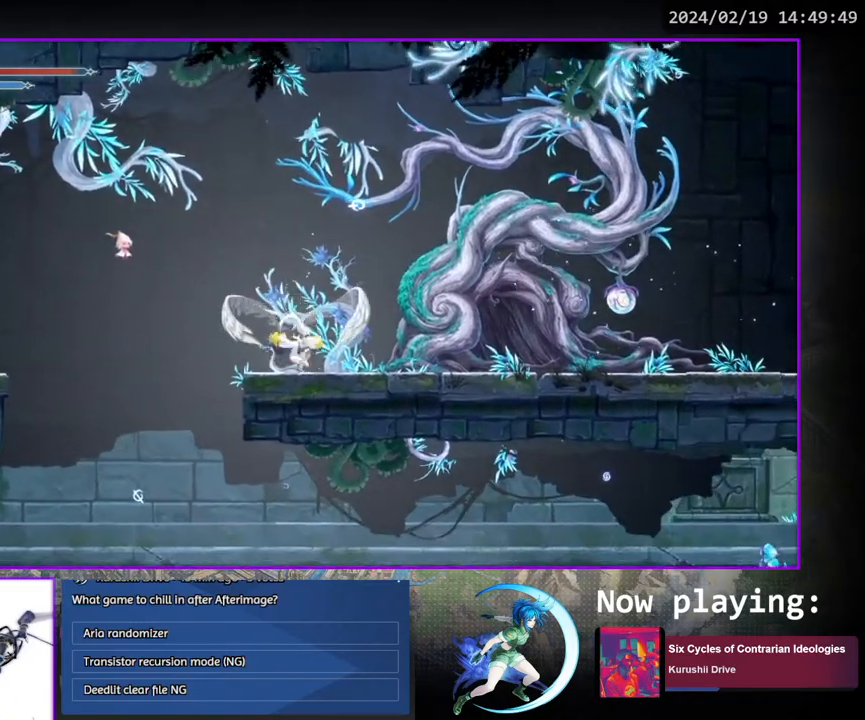
{"buttons": ["DPAD_LEFT"], "left_stick": "center", "right_stick": "center", "events": [[17, "DPAD_DOWN", "up"], [150, "DPAD_DOWN", "down"], [217, "DPAD_RIGHT", "up"], [317, "DPAD_DOWN", "up"], [417, "DPAD_LEFT", "down"]]}
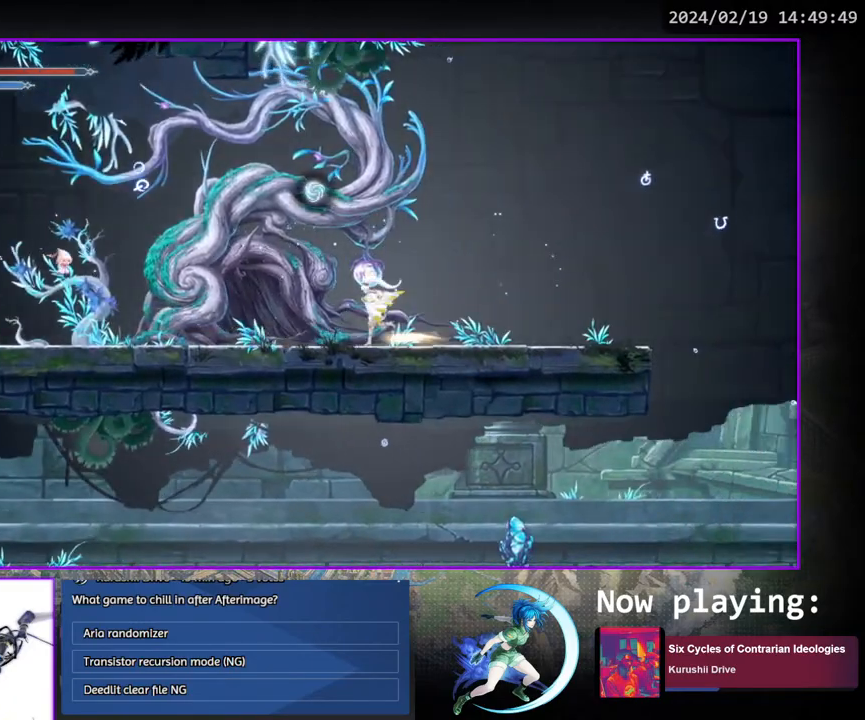
{"buttons": [], "left_stick": "center", "right_stick": "center", "events": [[100, "DPAD_LEFT", "up"], [183, "DPAD_UP", "down"], [283, "DPAD_UP", "up"]]}
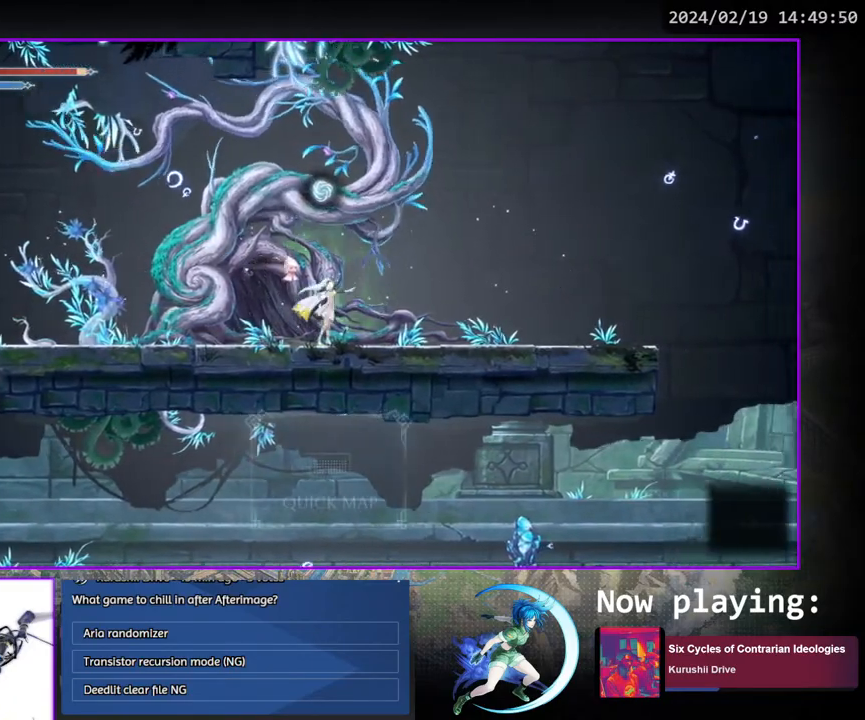
{"buttons": [], "left_stick": "center", "right_stick": "center", "events": []}
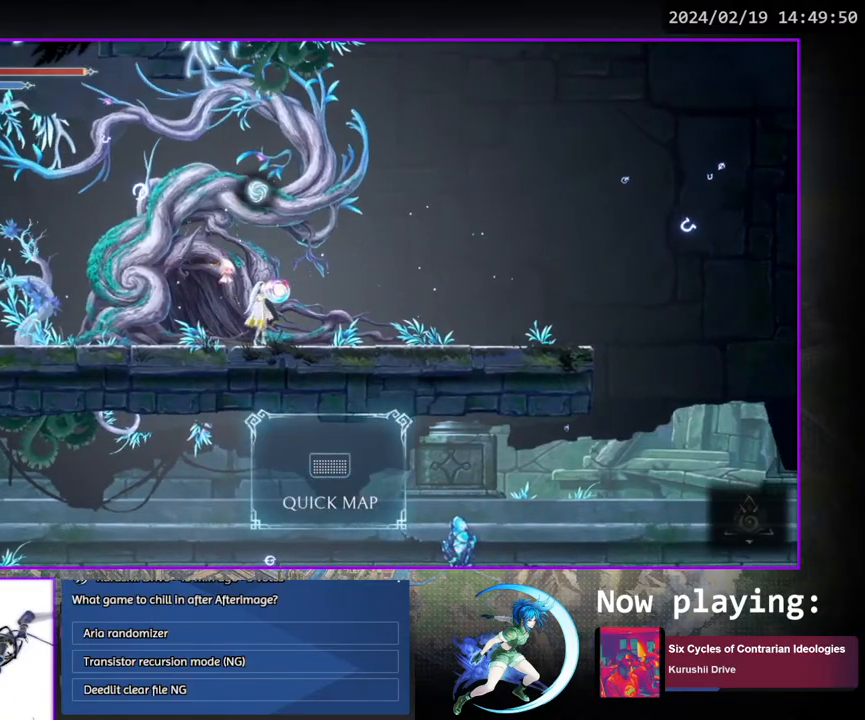
{"buttons": [], "left_stick": "center", "right_stick": "center", "events": []}
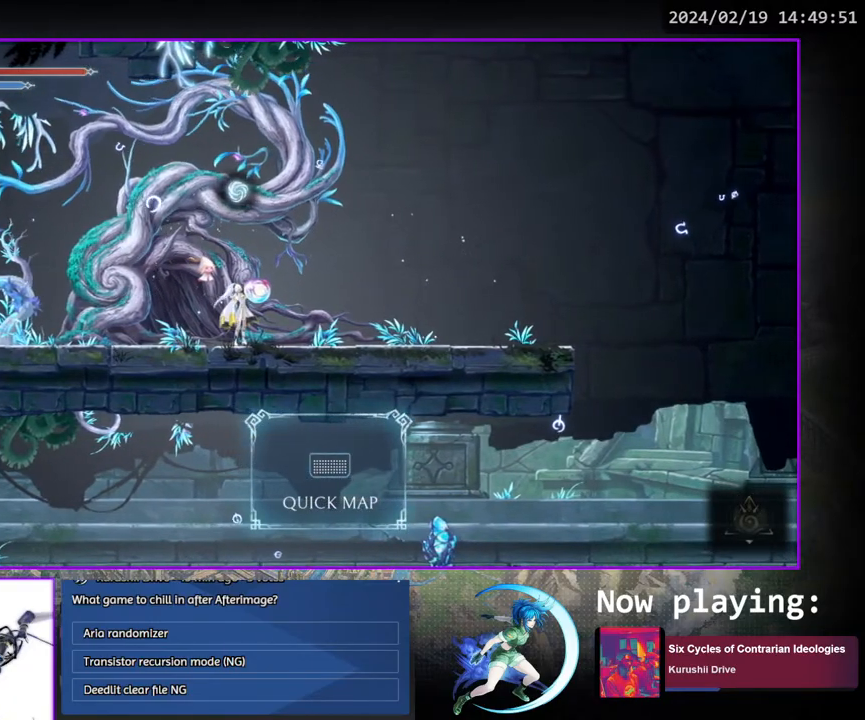
{"buttons": [], "left_stick": "center", "right_stick": "center", "events": []}
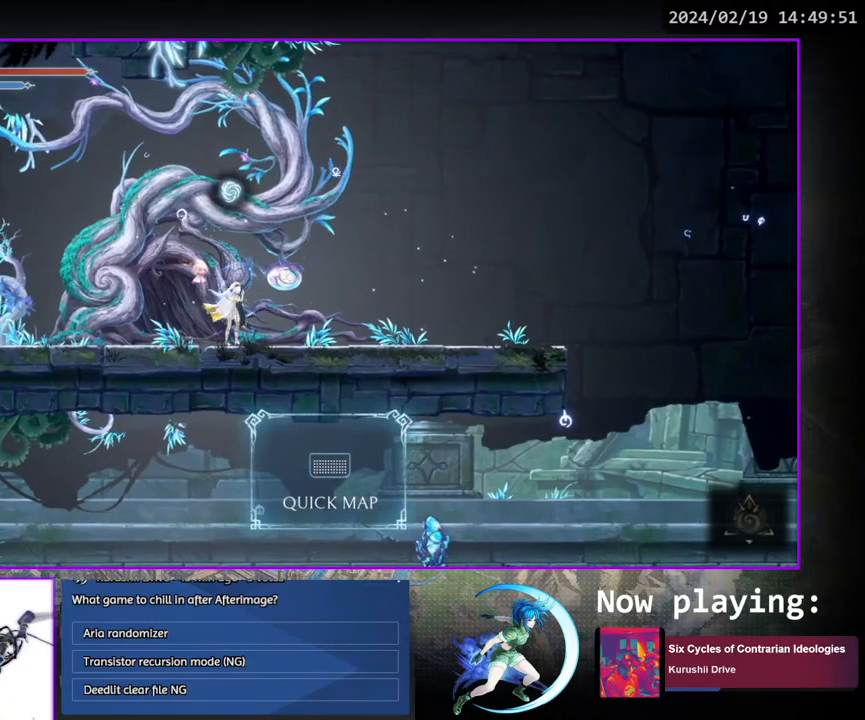
{"buttons": ["DPAD_RIGHT"], "left_stick": "center", "right_stick": "center", "events": [[433, "DPAD_RIGHT", "down"]]}
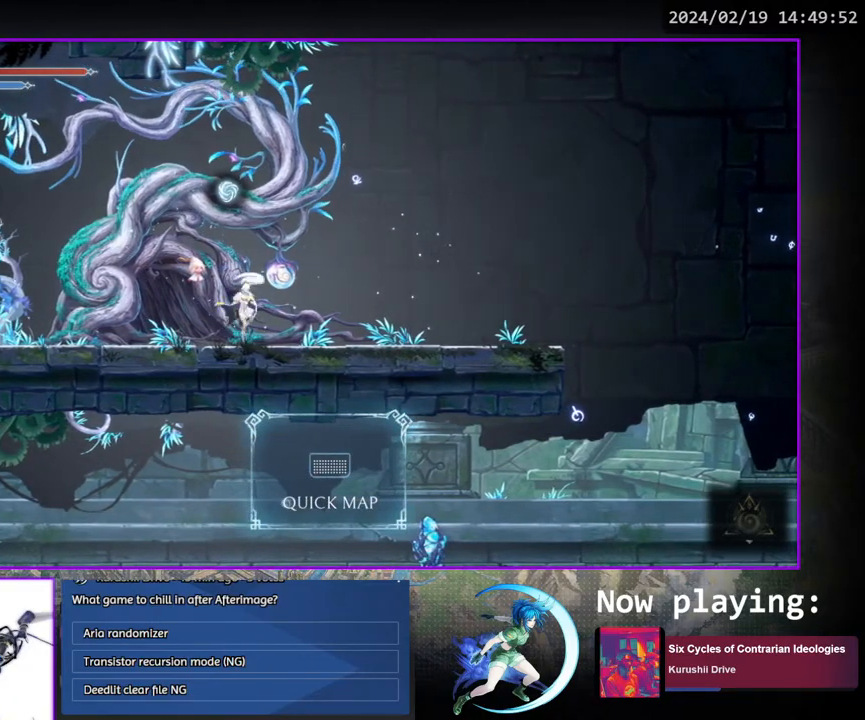
{"buttons": ["CROSS", "DPAD_RIGHT"], "left_stick": "center", "right_stick": "center", "events": [[67, "DPAD_DOWN", "down"], [167, "DPAD_RIGHT", "up"], [200, "DPAD_DOWN", "up"], [317, "DPAD_RIGHT", "down"], [383, "CROSS", "down"]]}
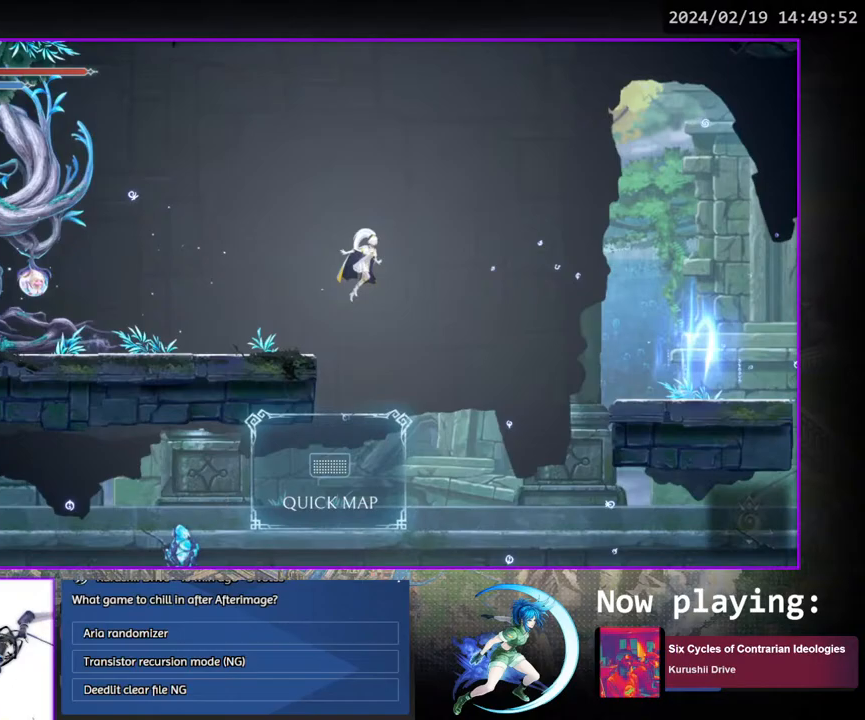
{"buttons": ["CROSS", "DPAD_DOWN", "DPAD_RIGHT"], "left_stick": "center", "right_stick": "center", "events": [[17, "CROSS", "up"], [400, "DPAD_DOWN", "down"], [467, "CROSS", "down"]]}
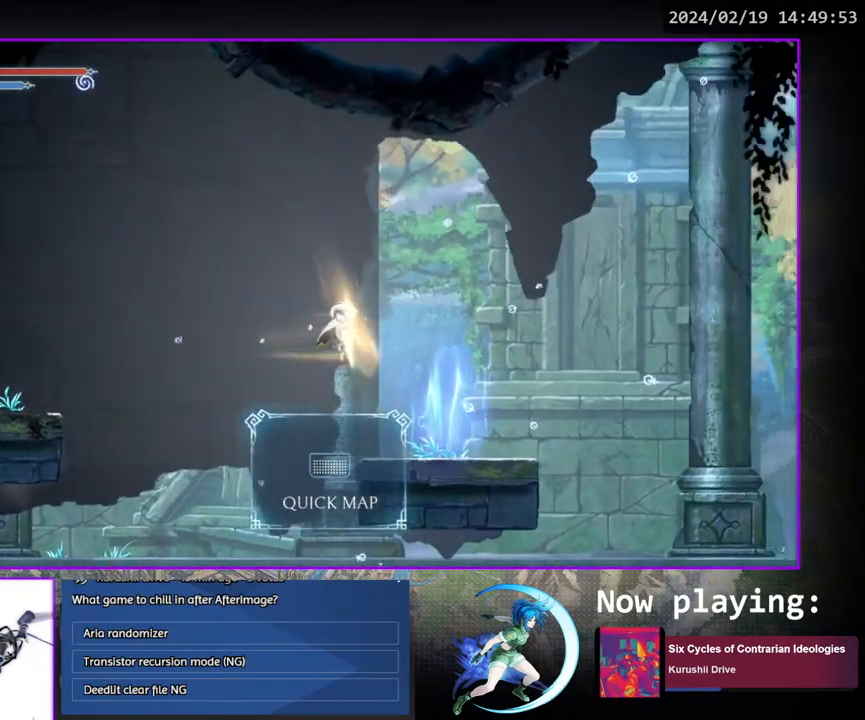
{"buttons": [], "left_stick": "center", "right_stick": "center", "events": [[50, "CROSS", "up"], [50, "DPAD_DOWN", "up"], [83, "DPAD_RIGHT", "up"], [150, "DPAD_RIGHT", "down"], [233, "DPAD_UP", "down"], [267, "CIRCLE", "down"], [267, "DPAD_RIGHT", "up"], [333, "CIRCLE", "up"], [333, "DPAD_UP", "up"], [400, "CIRCLE", "down"], [467, "CIRCLE", "up"]]}
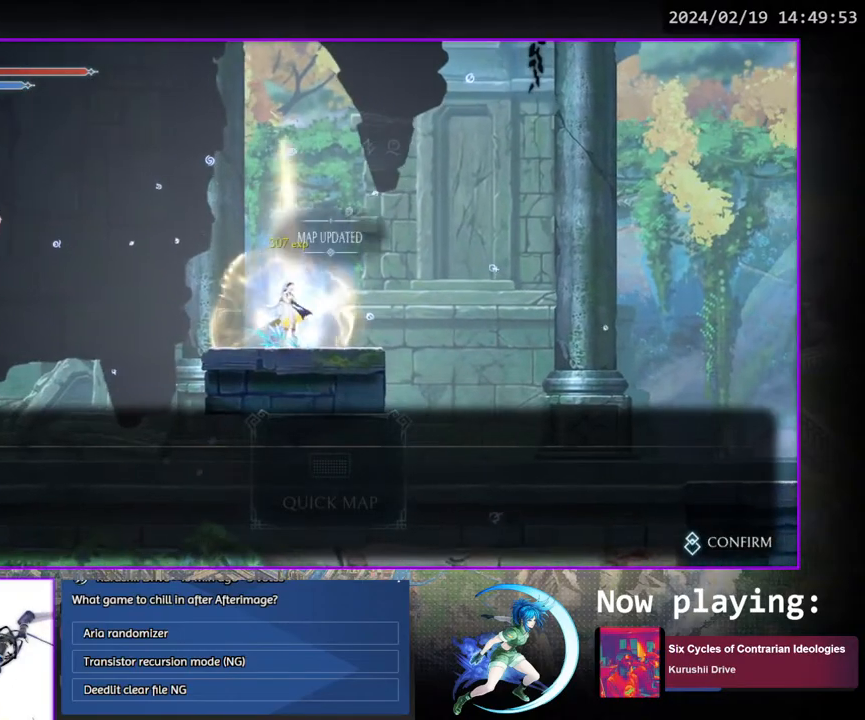
{"buttons": ["DPAD_RIGHT"], "left_stick": "center", "right_stick": "center", "events": [[33, "CIRCLE", "down"], [100, "CIRCLE", "up"], [183, "CIRCLE", "down"], [267, "CIRCLE", "up"], [367, "CIRCLE", "down"], [450, "CIRCLE", "up"], [500, "DPAD_RIGHT", "down"]]}
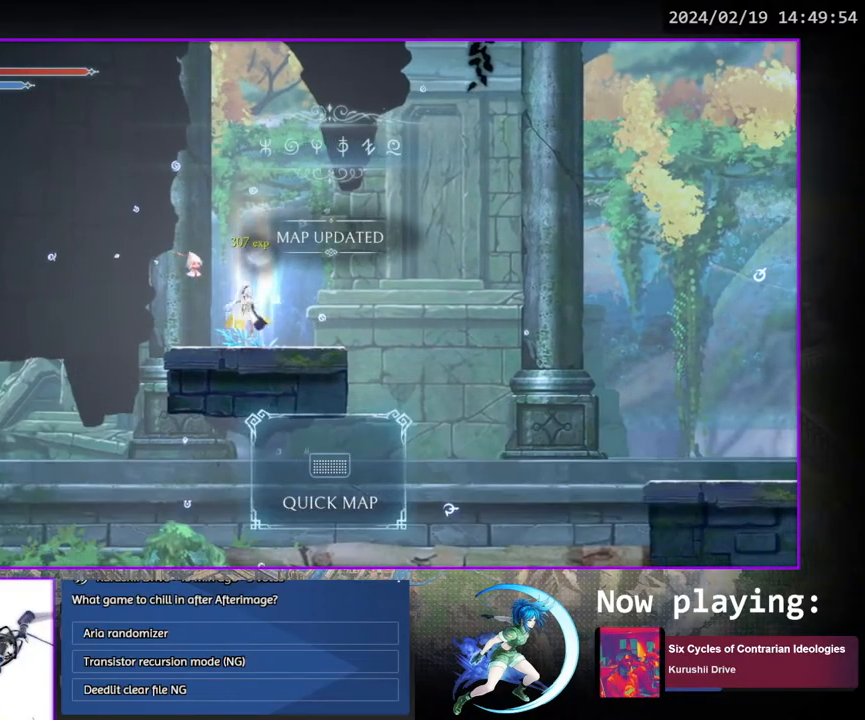
{"buttons": [], "left_stick": "center", "right_stick": "center", "events": [[200, "DPAD_RIGHT", "up"], [267, "DPAD_DOWN", "down"], [317, "CROSS", "down"], [383, "DPAD_DOWN", "up"], [400, "CROSS", "up"]]}
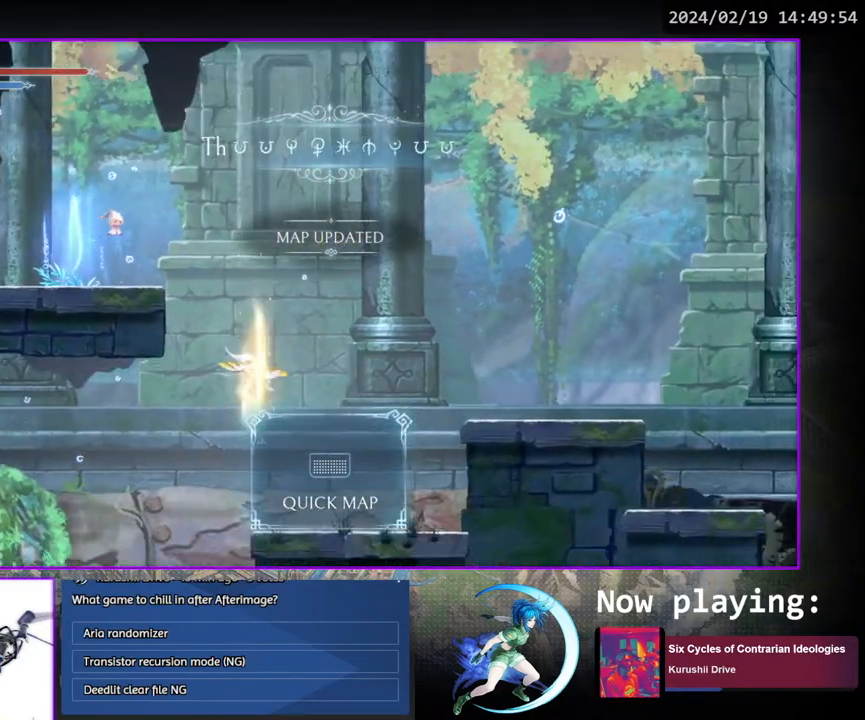
{"buttons": ["DPAD_LEFT"], "left_stick": "center", "right_stick": "center", "events": [[450, "DPAD_LEFT", "down"]]}
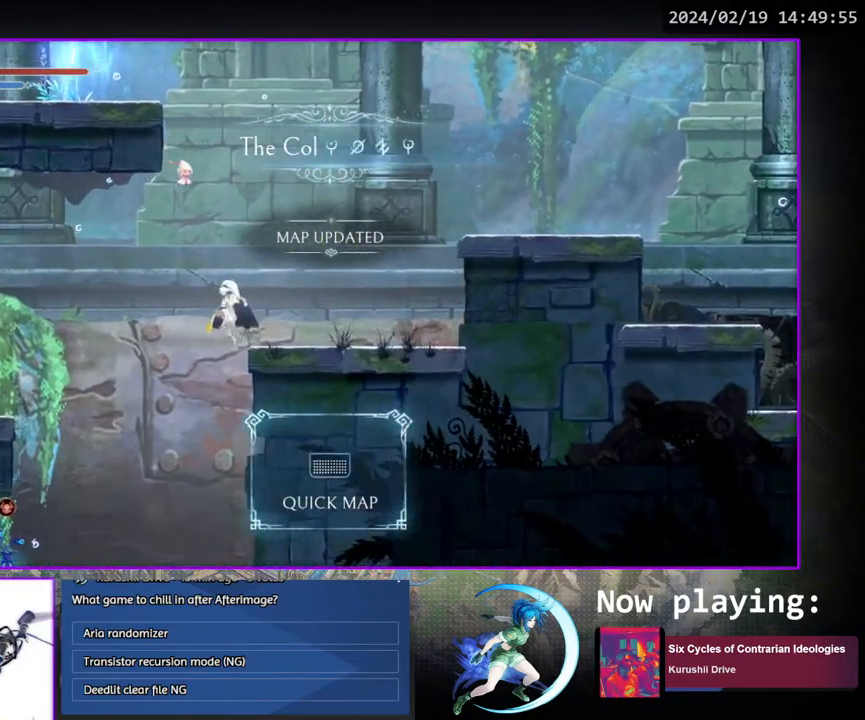
{"buttons": [], "left_stick": "center", "right_stick": "center", "events": [[50, "DPAD_LEFT", "up"], [100, "DPAD_DOWN", "down"], [167, "CROSS", "down"], [217, "DPAD_DOWN", "up"], [233, "CROSS", "up"]]}
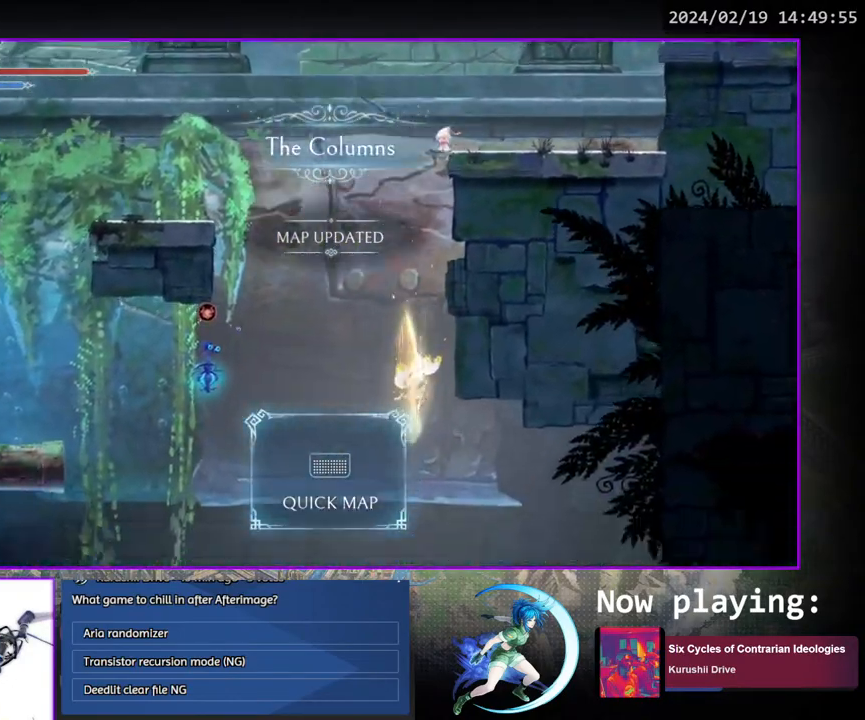
{"buttons": [], "left_stick": "center", "right_stick": "center", "events": [[150, "DPAD_RIGHT", "down"], [167, "DPAD_DOWN", "down"], [233, "CROSS", "down"], [283, "CROSS", "up"], [350, "DPAD_RIGHT", "up"], [367, "DPAD_DOWN", "up"]]}
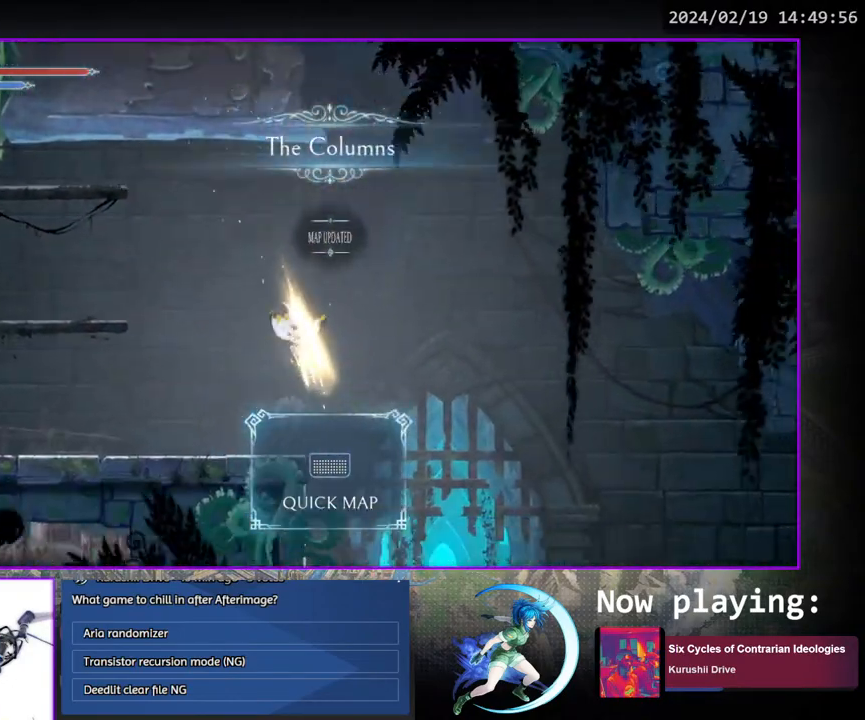
{"buttons": ["DPAD_RIGHT"], "left_stick": "center", "right_stick": "center", "events": [[483, "DPAD_RIGHT", "down"]]}
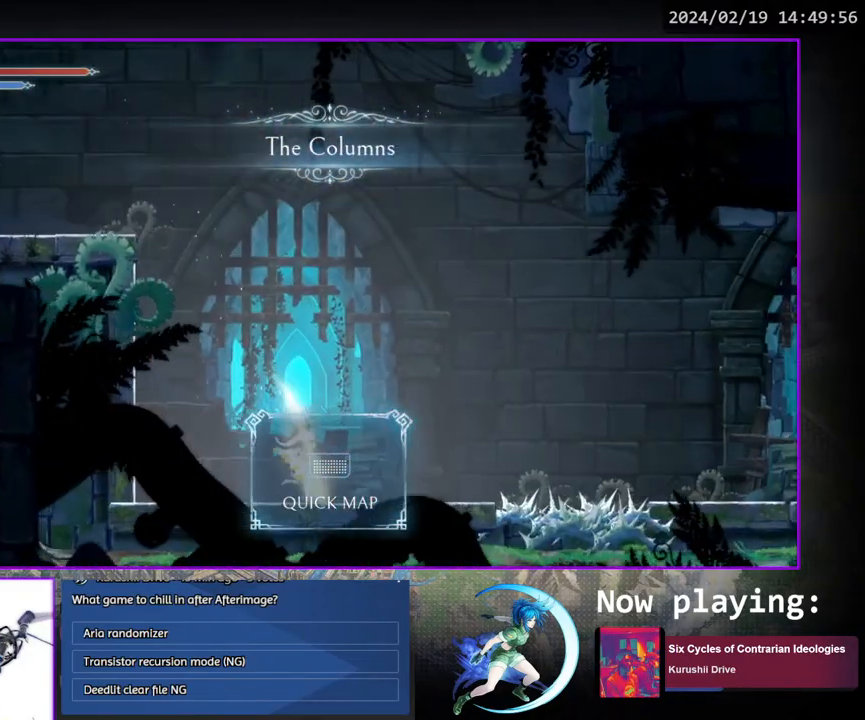
{"buttons": ["CROSS", "DPAD_RIGHT"], "left_stick": "center", "right_stick": "center", "events": [[167, "CROSS", "down"], [217, "CROSS", "up"], [300, "SQUARE", "down"], [367, "SQUARE", "up"], [467, "CROSS", "down"]]}
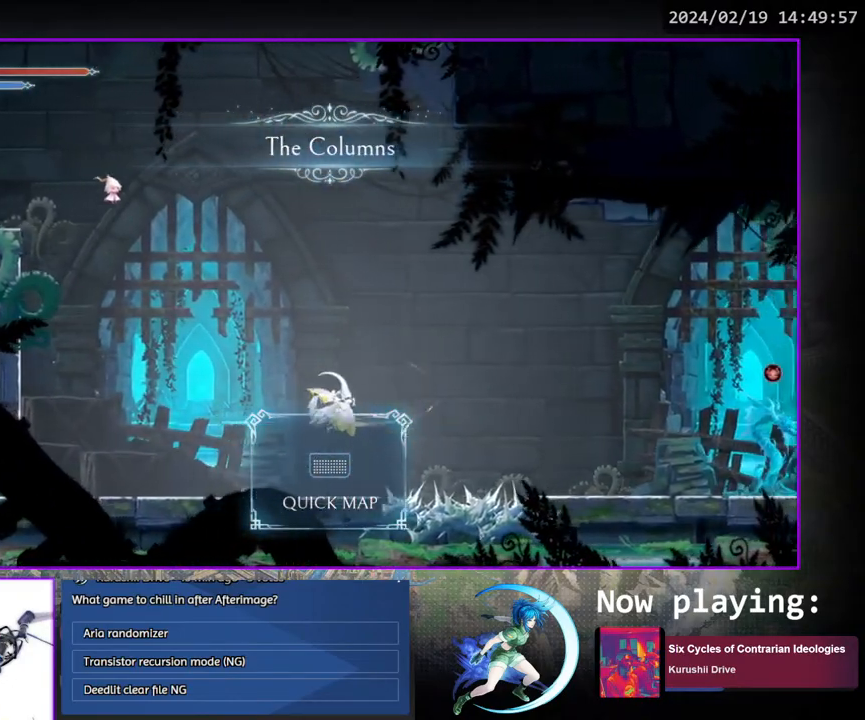
{"buttons": ["CROSS", "DPAD_DOWN", "DPAD_RIGHT"], "left_stick": "center", "right_stick": "center", "events": [[133, "CROSS", "up"], [367, "DPAD_DOWN", "down"], [433, "CROSS", "down"]]}
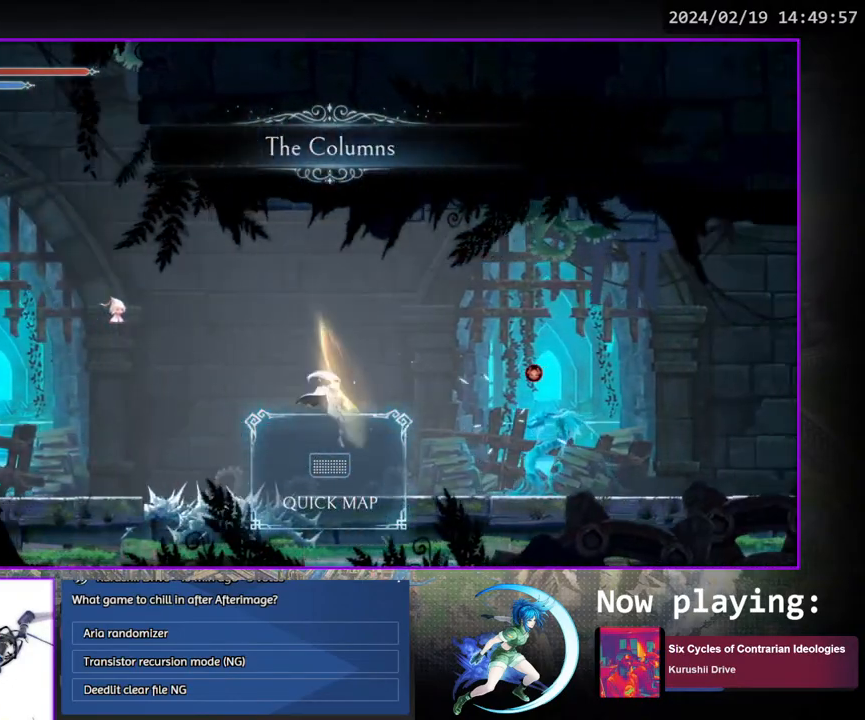
{"buttons": [], "left_stick": "center", "right_stick": "center", "events": [[17, "CROSS", "up"], [33, "DPAD_RIGHT", "up"], [50, "DPAD_DOWN", "up"], [167, "CROSS", "down"], [167, "DPAD_LEFT", "down"], [317, "CROSS", "up"], [317, "DPAD_LEFT", "up"], [367, "SQUARE", "down"], [483, "SQUARE", "up"]]}
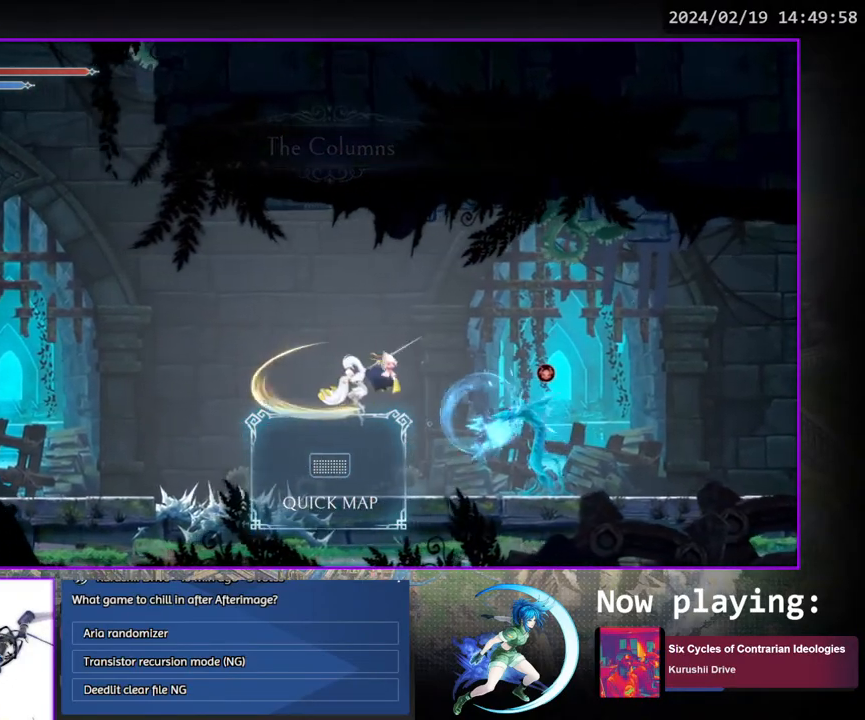
{"buttons": ["DPAD_RIGHT"], "left_stick": "center", "right_stick": "center", "events": [[150, "CROSS", "down"], [150, "DPAD_RIGHT", "down"], [433, "CROSS", "up"]]}
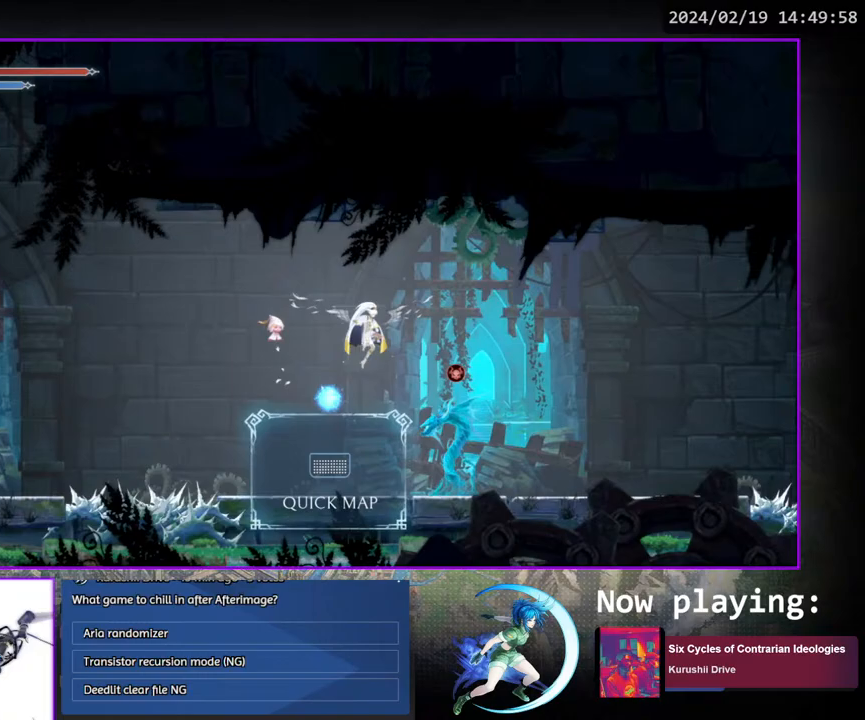
{"buttons": ["DPAD_RIGHT"], "left_stick": "center", "right_stick": "center", "events": [[283, "DPAD_DOWN", "down"], [350, "CROSS", "down"], [433, "DPAD_DOWN", "up"], [450, "CROSS", "up"]]}
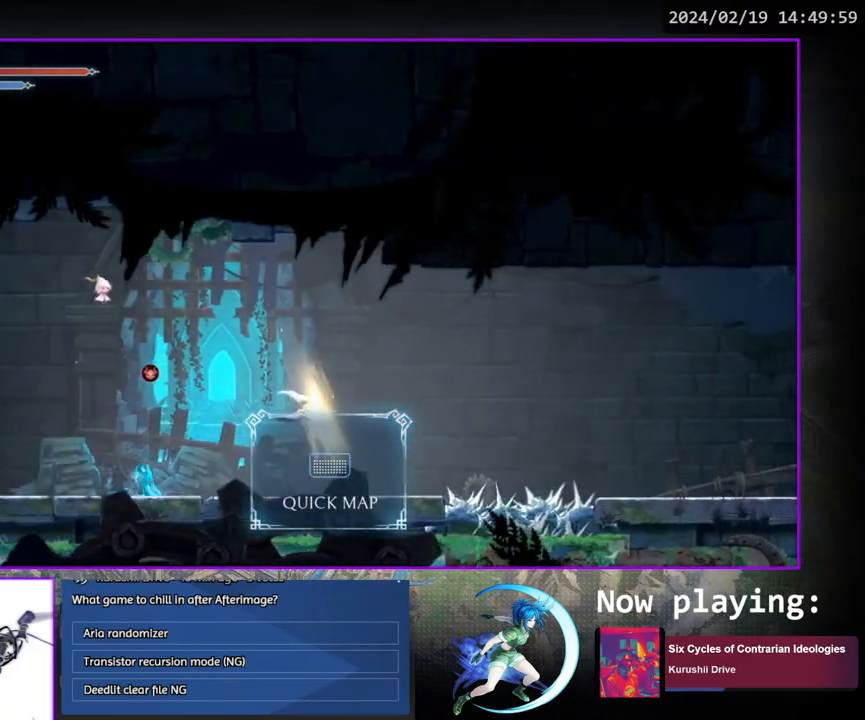
{"buttons": ["CROSS", "DPAD_RIGHT"], "left_stick": "center", "right_stick": "center", "events": [[50, "CROSS", "down"], [150, "CROSS", "up"], [217, "TRIANGLE", "down"], [283, "TRIANGLE", "up"], [400, "CROSS", "down"]]}
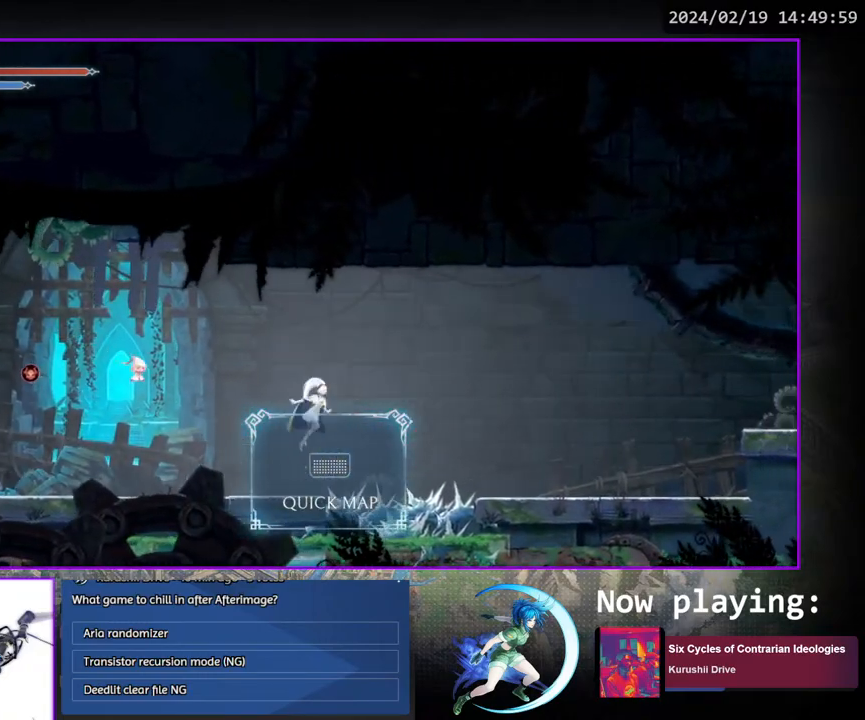
{"buttons": ["DPAD_RIGHT"], "left_stick": "center", "right_stick": "center", "events": [[100, "CROSS", "up"], [300, "DPAD_DOWN", "down"], [350, "CROSS", "down"], [433, "CROSS", "up"], [433, "DPAD_RIGHT", "up"], [450, "DPAD_DOWN", "up"], [450, "DPAD_RIGHT", "down"]]}
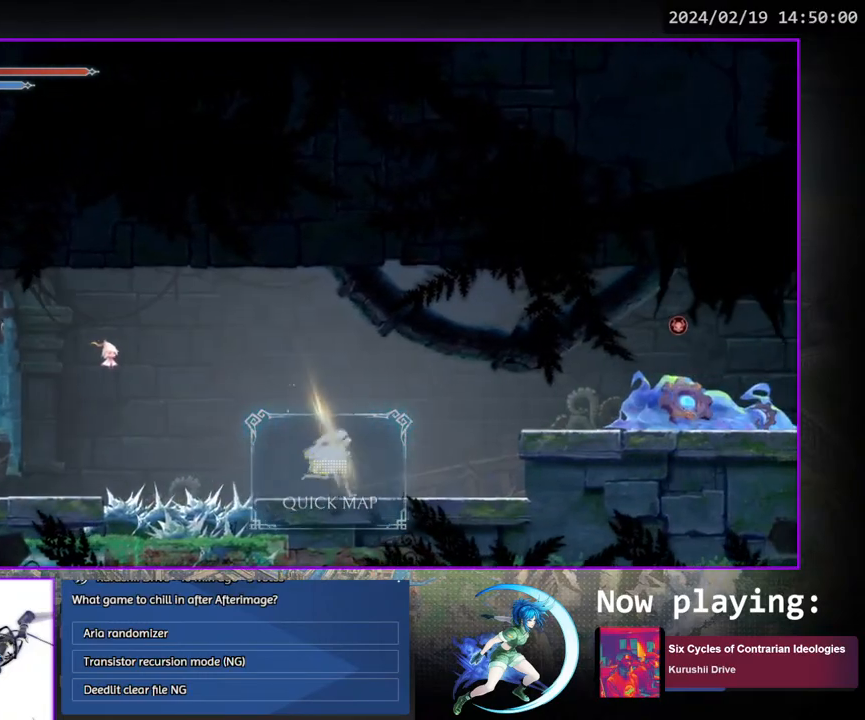
{"buttons": ["CROSS", "DPAD_RIGHT"], "left_stick": "center", "right_stick": "center", "events": [[133, "CROSS", "down"], [250, "CROSS", "up"], [450, "CROSS", "down"]]}
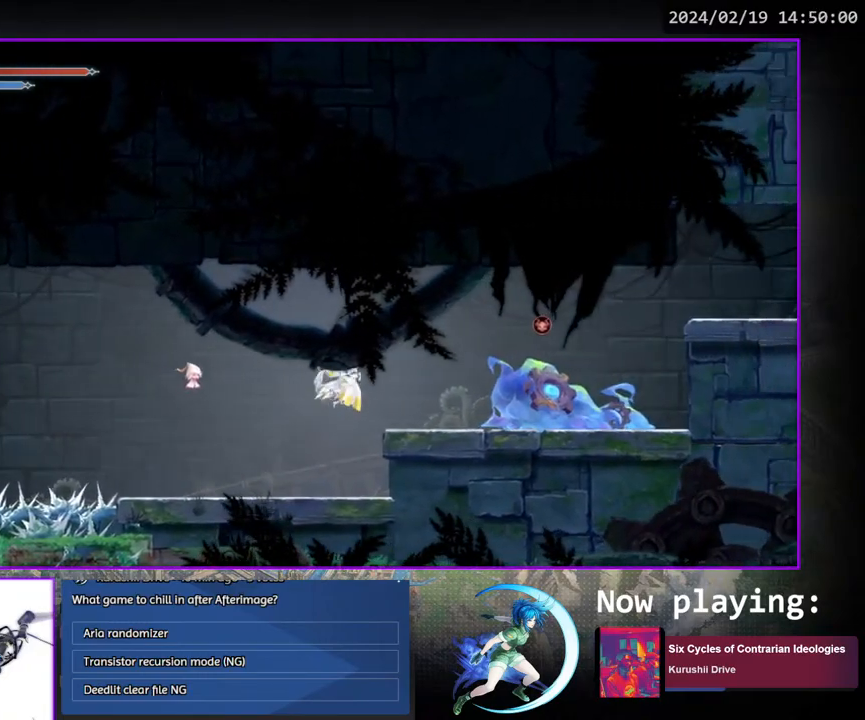
{"buttons": ["CROSS"], "left_stick": "center", "right_stick": "center", "events": [[100, "CROSS", "up"], [183, "DPAD_DOWN", "down"], [217, "CROSS", "down"], [217, "DPAD_RIGHT", "up"], [283, "DPAD_DOWN", "up"], [300, "CROSS", "up"], [383, "CROSS", "down"]]}
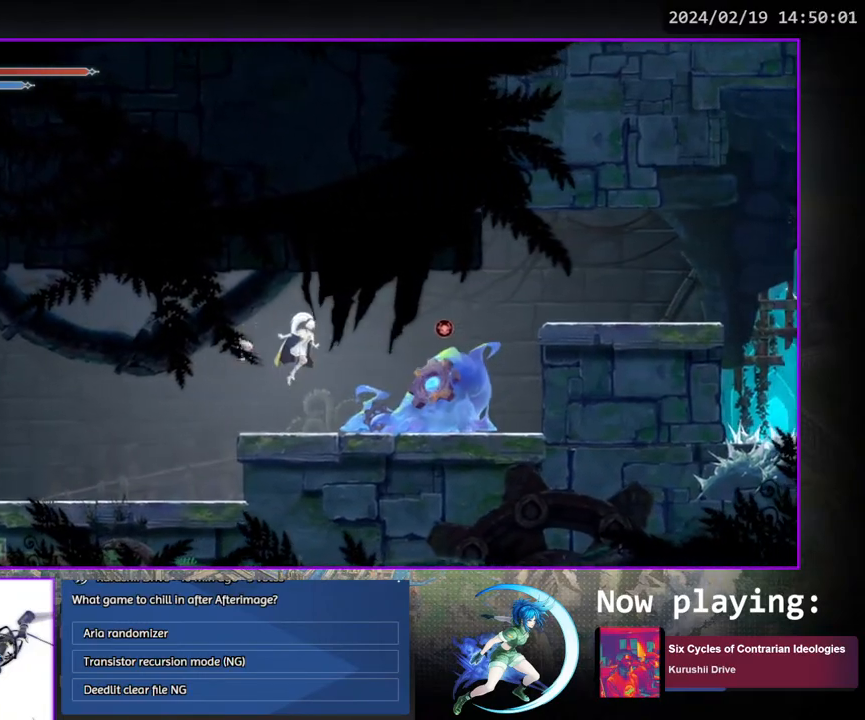
{"buttons": ["CROSS", "DPAD_RIGHT"], "left_stick": "center", "right_stick": "center", "events": [[17, "DPAD_RIGHT", "down"], [67, "CROSS", "up"], [133, "TRIANGLE", "down"], [233, "TRIANGLE", "up"], [317, "CROSS", "down"]]}
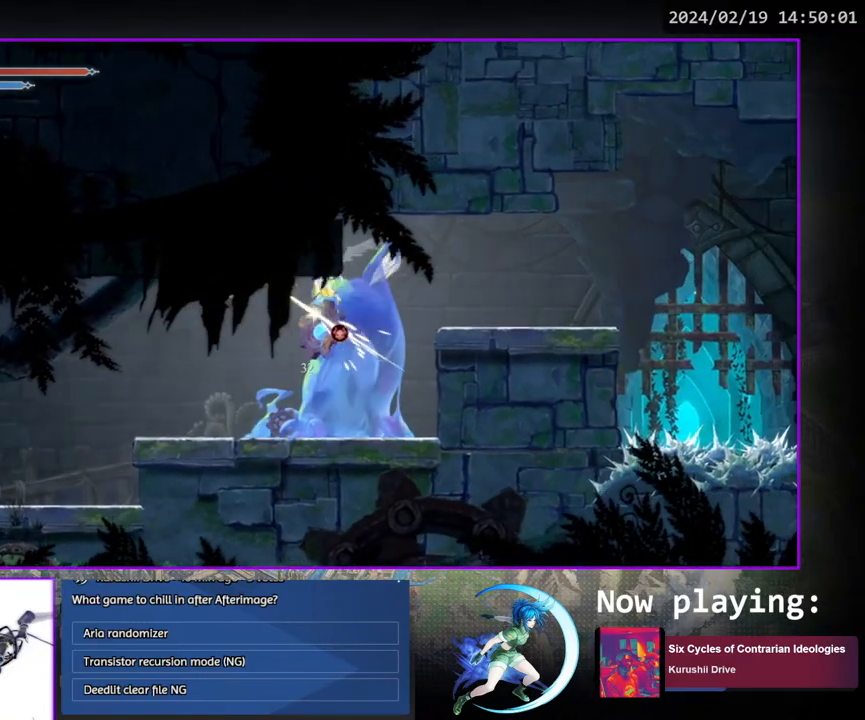
{"buttons": ["CROSS", "DPAD_RIGHT"], "left_stick": "center", "right_stick": "center", "events": [[33, "CROSS", "up"], [267, "DPAD_DOWN", "down"], [333, "CROSS", "down"], [417, "CROSS", "up"], [433, "DPAD_DOWN", "up"], [500, "CROSS", "down"]]}